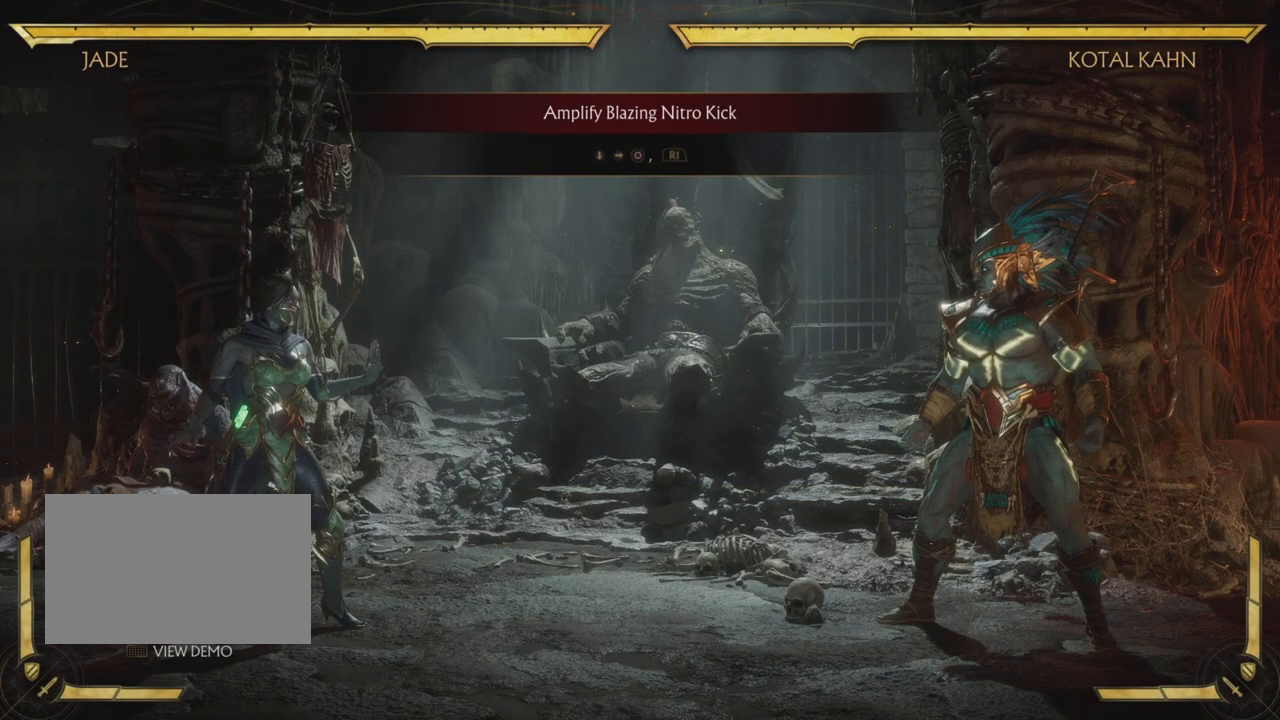
Gameplay with a controller (PlayStation layout); each line is a JSON object with the inputs held at the frame after it. "events" lists button and stick changes between this image and that frame as [ms after this image, input, new state], when the widget could be followed in between. Not read: L3 R1 R3 right_stick.
{"buttons": ["R2"], "left_stick": "center", "events": [[201, "DPAD_DOWN", "down"], [284, "DPAD_RIGHT", "down"], [301, "DPAD_DOWN", "up"], [301, "L1", "down"], [301, "L2", "down"], [334, "CIRCLE", "down"], [368, "L1", "up"], [418, "R2", "down"], [434, "DPAD_RIGHT", "up"], [434, "L2", "up"], [501, "CIRCLE", "up"]]}
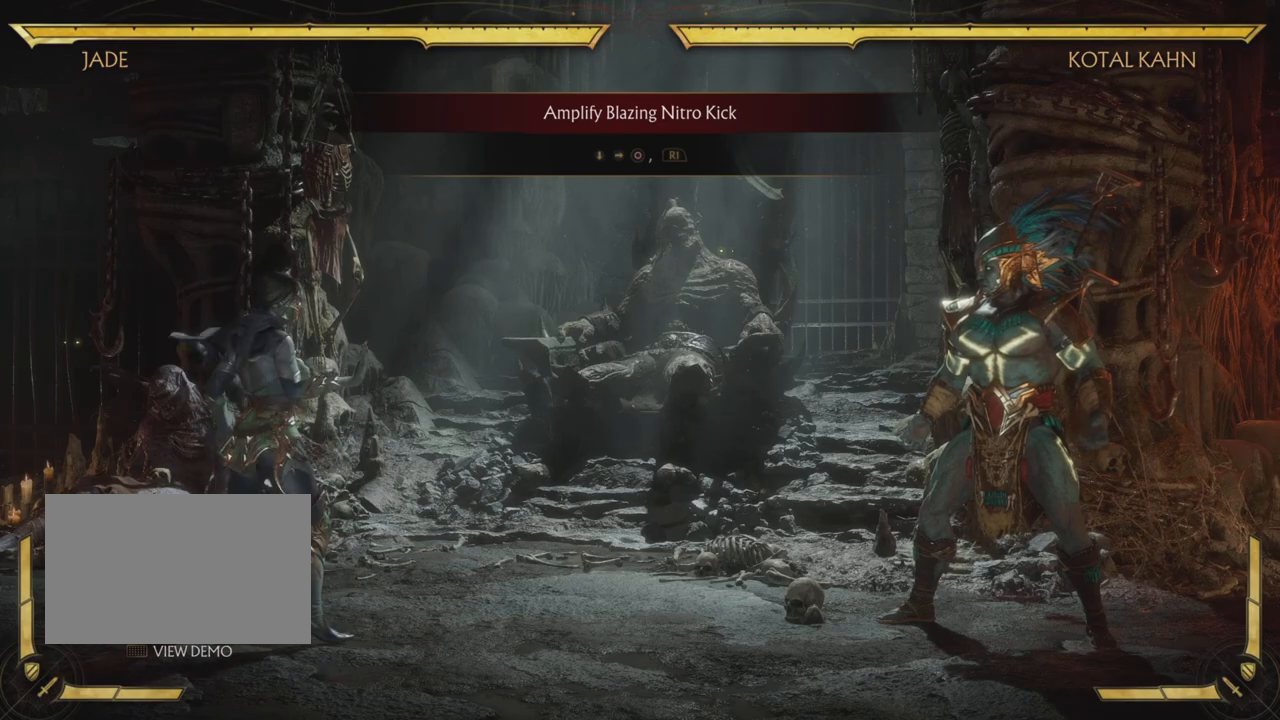
{"buttons": [], "left_stick": "center", "events": [[50, "R2", "up"], [150, "R2", "down"], [267, "R2", "up"], [350, "R2", "down"], [484, "R2", "up"]]}
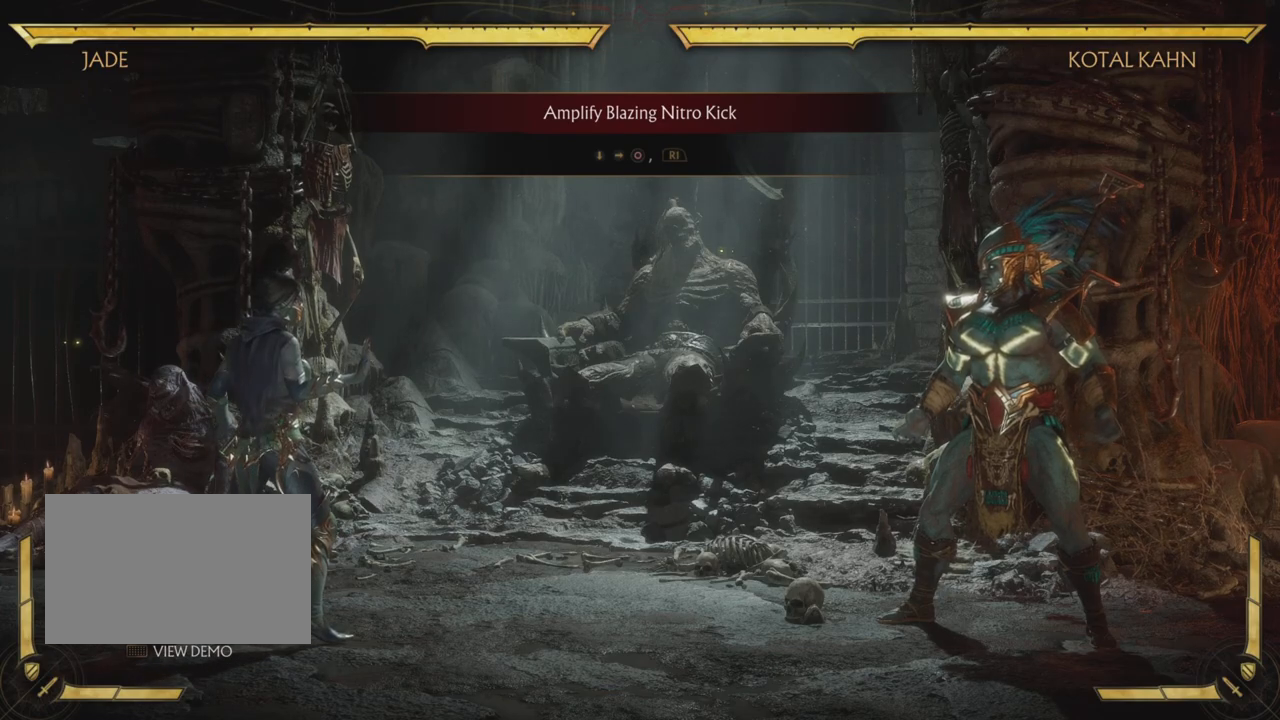
{"buttons": ["CIRCLE"], "left_stick": "center", "events": [[184, "DPAD_DOWN", "down"], [301, "DPAD_DOWN", "up"], [301, "DPAD_RIGHT", "down"], [401, "CIRCLE", "down"], [451, "DPAD_RIGHT", "up"]]}
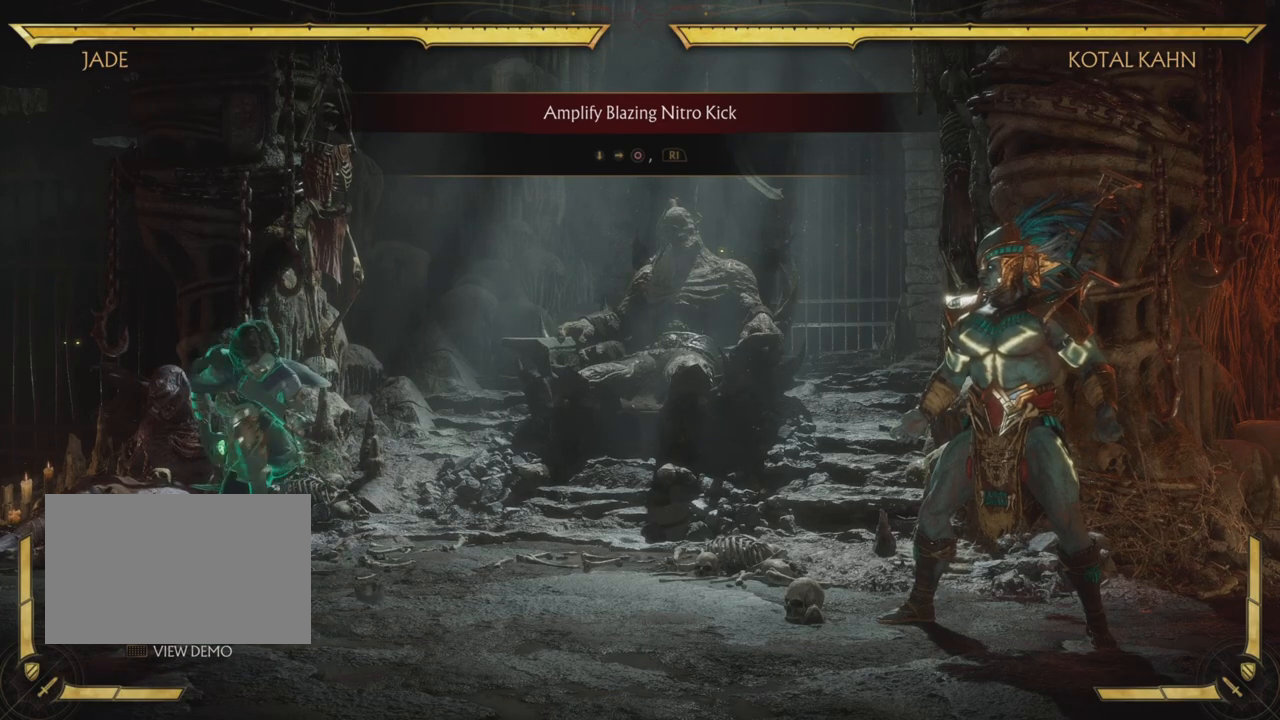
{"buttons": ["R2"], "left_stick": "center", "events": [[83, "CIRCLE", "up"], [200, "R2", "down"], [384, "R2", "up"], [484, "R2", "down"]]}
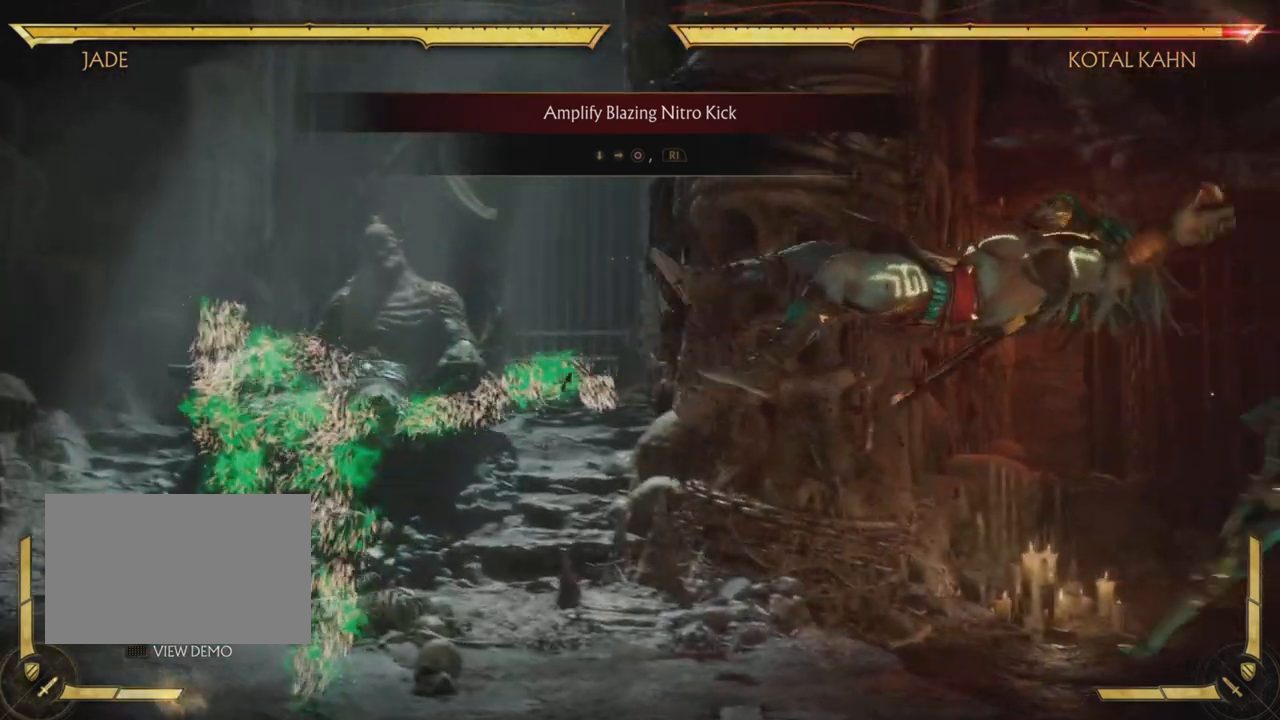
{"buttons": [], "left_stick": "center", "events": [[167, "R2", "up"]]}
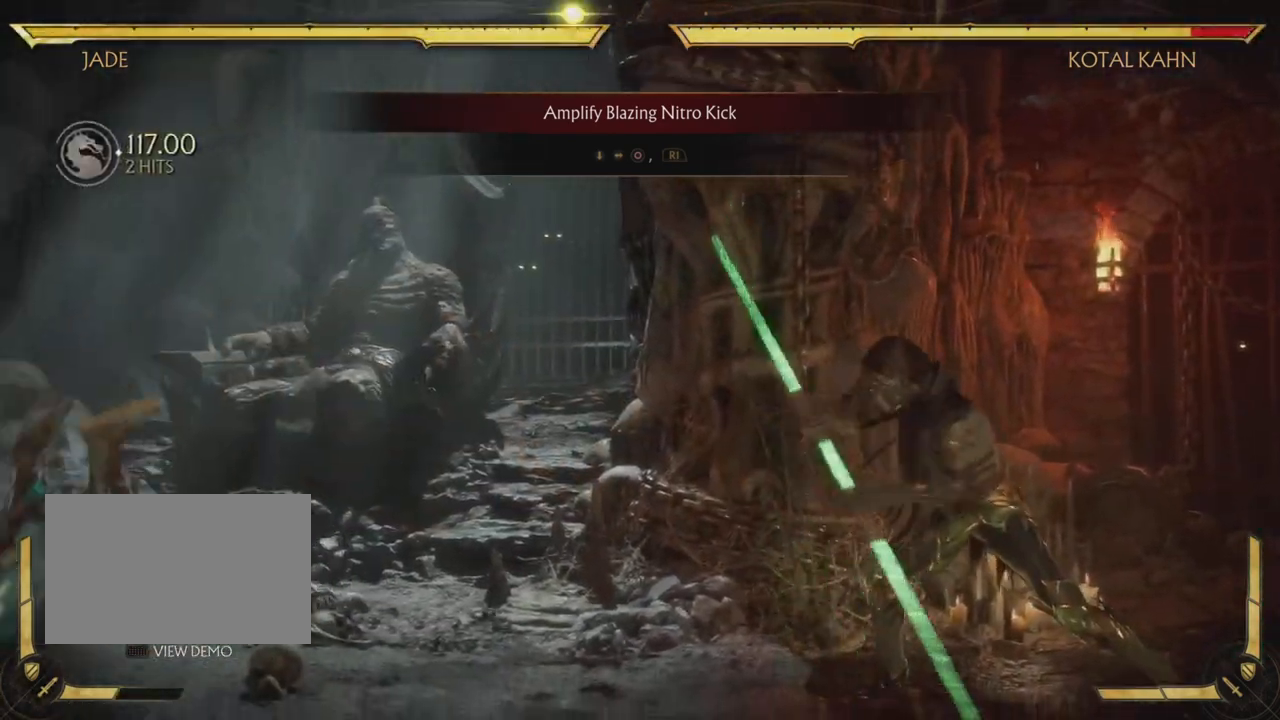
{"buttons": [], "left_stick": "center", "events": [[400, "DPAD_LEFT", "down"], [417, "DPAD_LEFT", "up"]]}
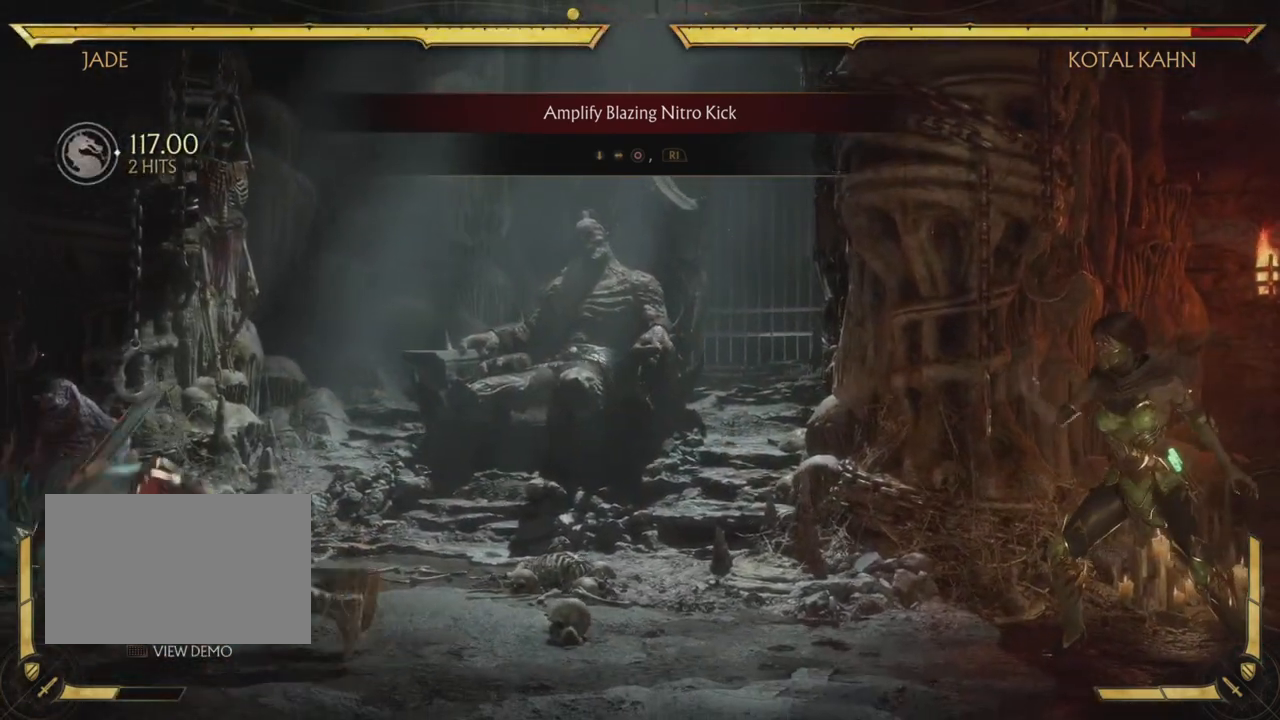
{"buttons": [], "left_stick": "center", "events": []}